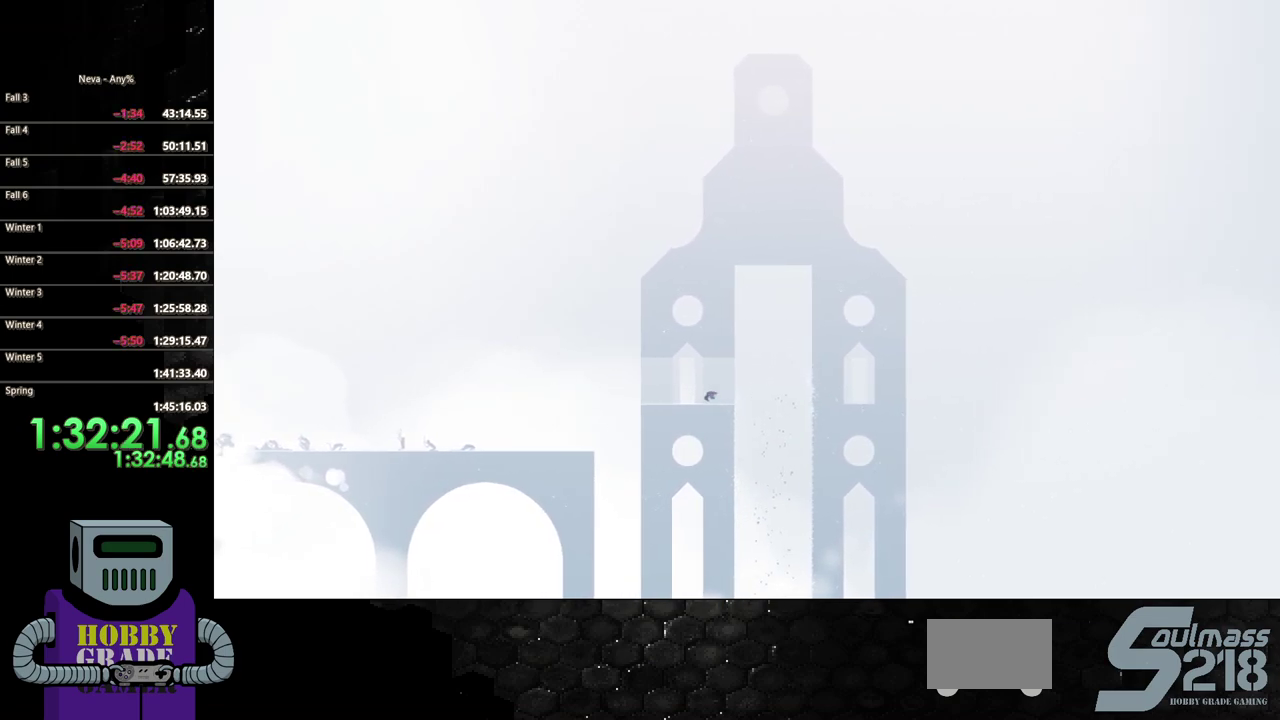
Gameplay with a controller (PlayStation layout); each line is a JSON object with the inputs held at the frame after it. "events" lists button and stick changes between this image and that frame as [ms after this image, input, new state], when the widget could be followed in between. Not read: L3 R3 left_stick right_stick.
{"buttons": ["DPAD_LEFT"], "events": [[50, "CIRCLE", "up"]]}
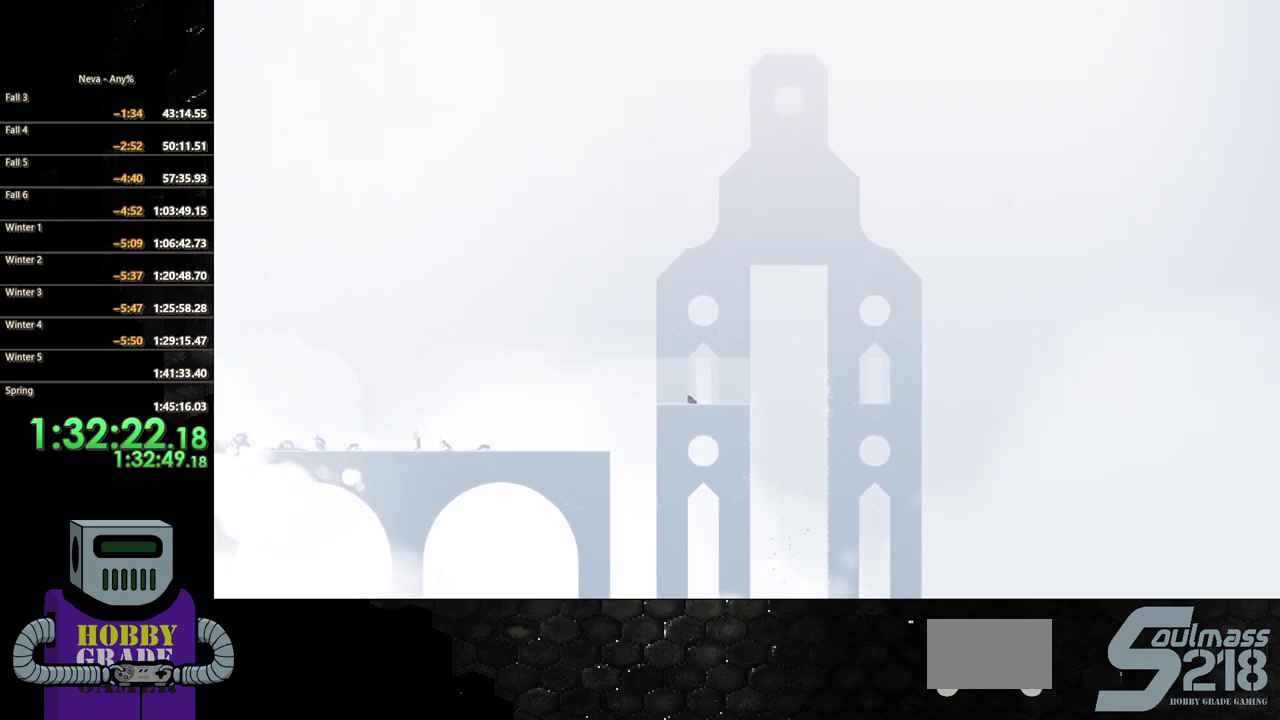
{"buttons": ["DPAD_LEFT"], "events": [[350, "CROSS", "down"], [467, "CROSS", "up"]]}
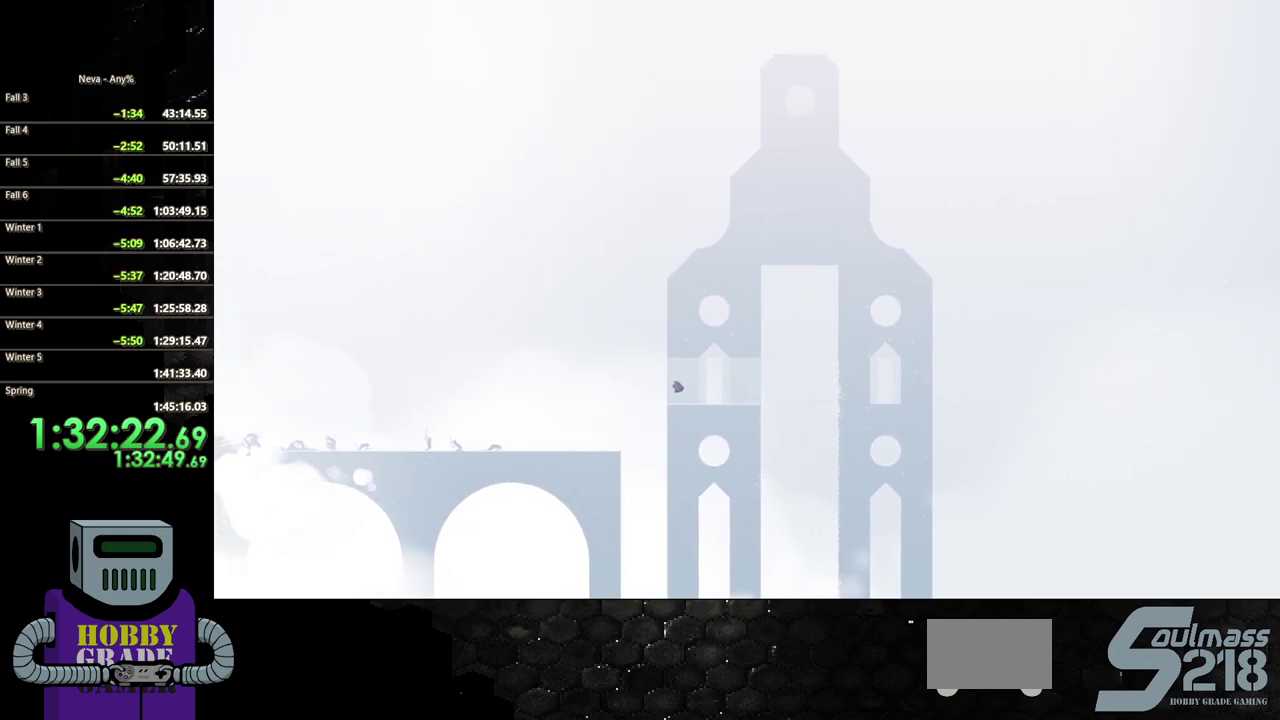
{"buttons": ["DPAD_LEFT"], "events": [[17, "CIRCLE", "down"], [300, "CIRCLE", "up"]]}
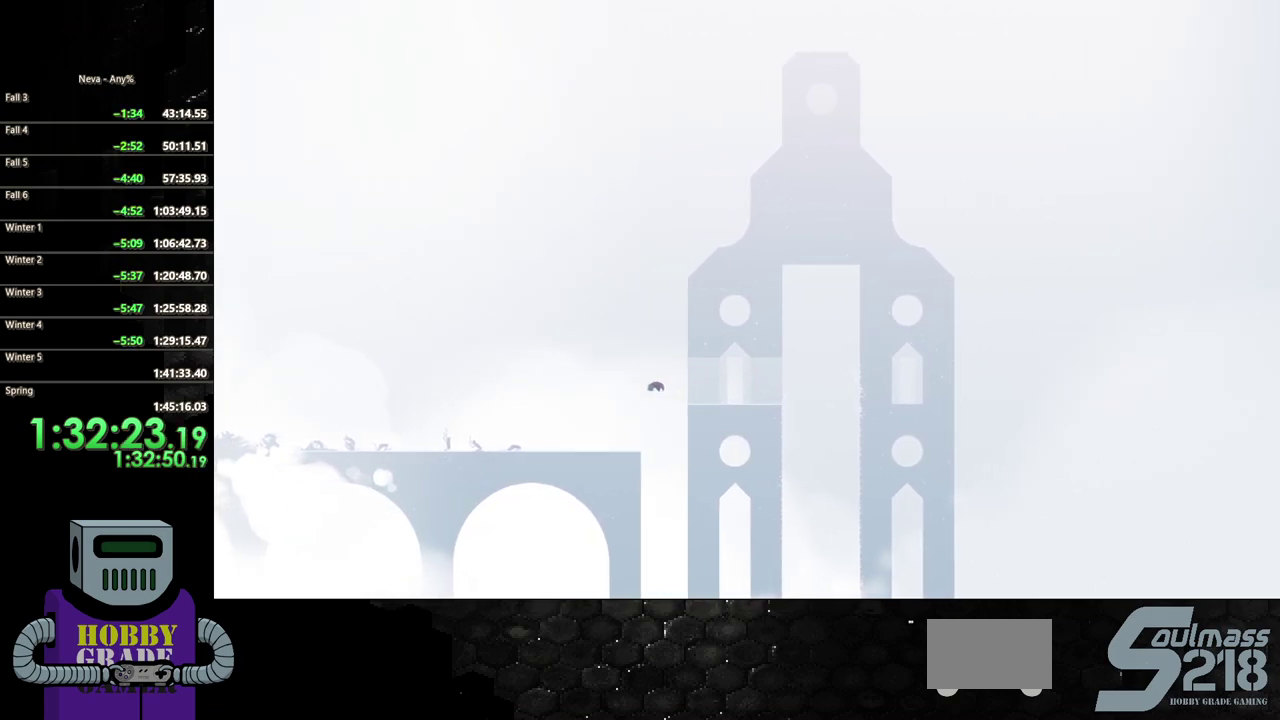
{"buttons": ["DPAD_LEFT"], "events": []}
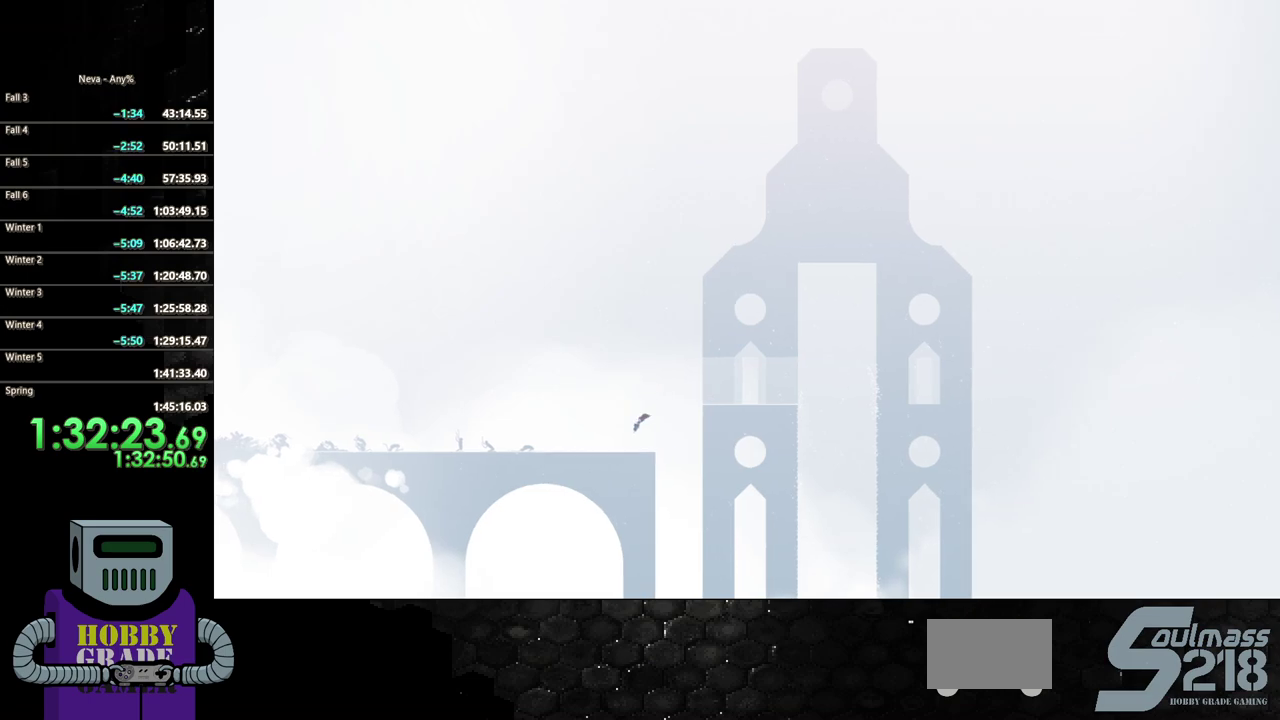
{"buttons": ["CIRCLE", "DPAD_LEFT"], "events": [[233, "CROSS", "down"], [283, "CIRCLE", "down"], [300, "CROSS", "up"]]}
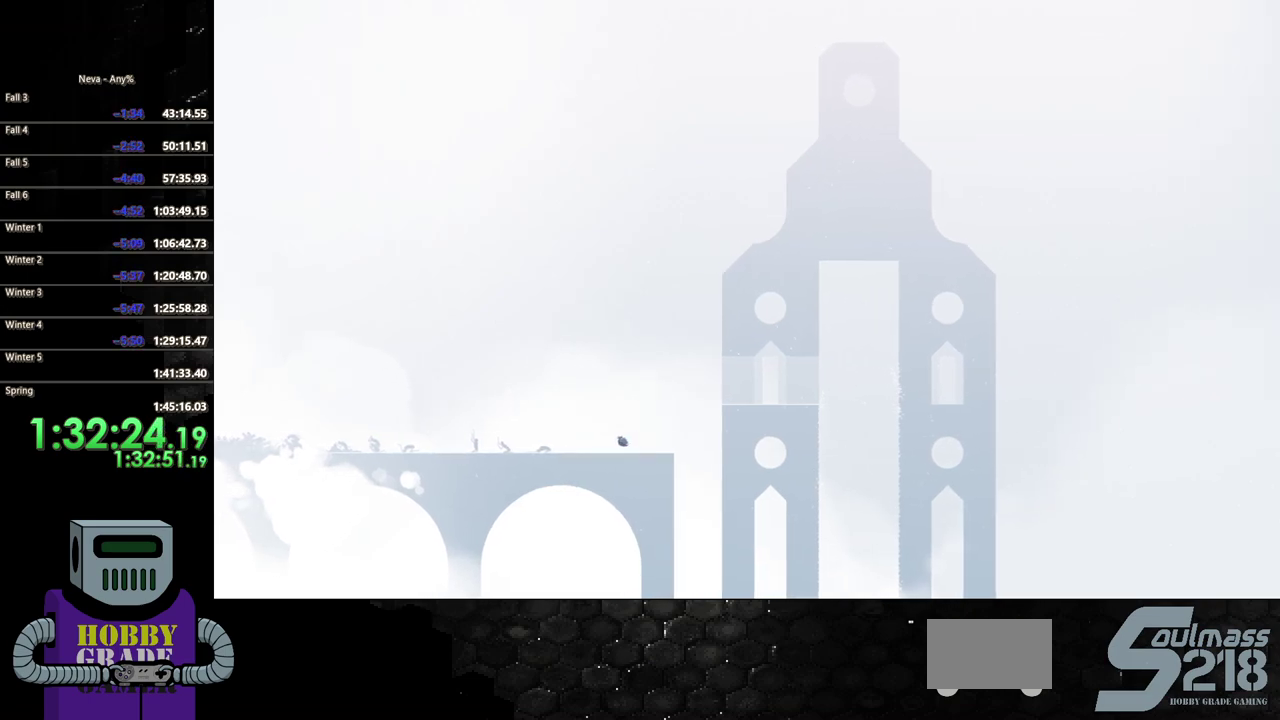
{"buttons": ["CIRCLE", "DPAD_LEFT"], "events": [[33, "CIRCLE", "up"], [433, "CROSS", "down"], [467, "CIRCLE", "down"], [483, "CROSS", "up"]]}
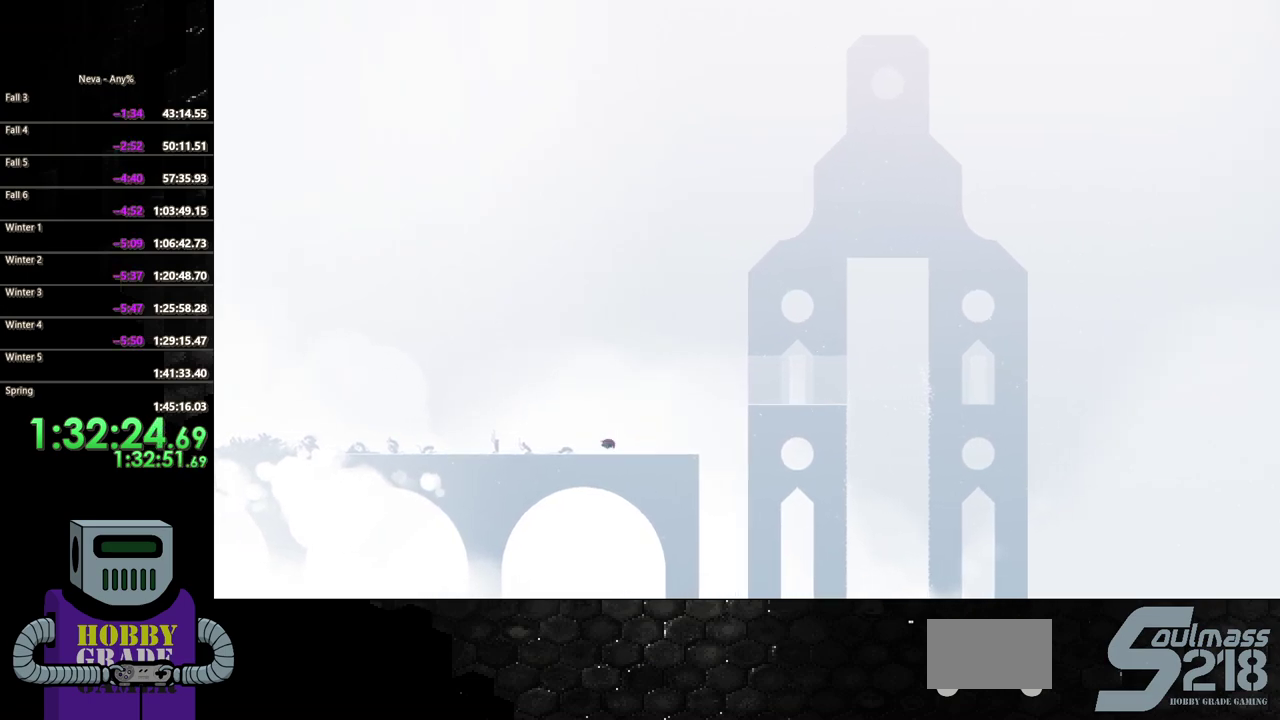
{"buttons": ["DPAD_LEFT"], "events": [[317, "CIRCLE", "up"]]}
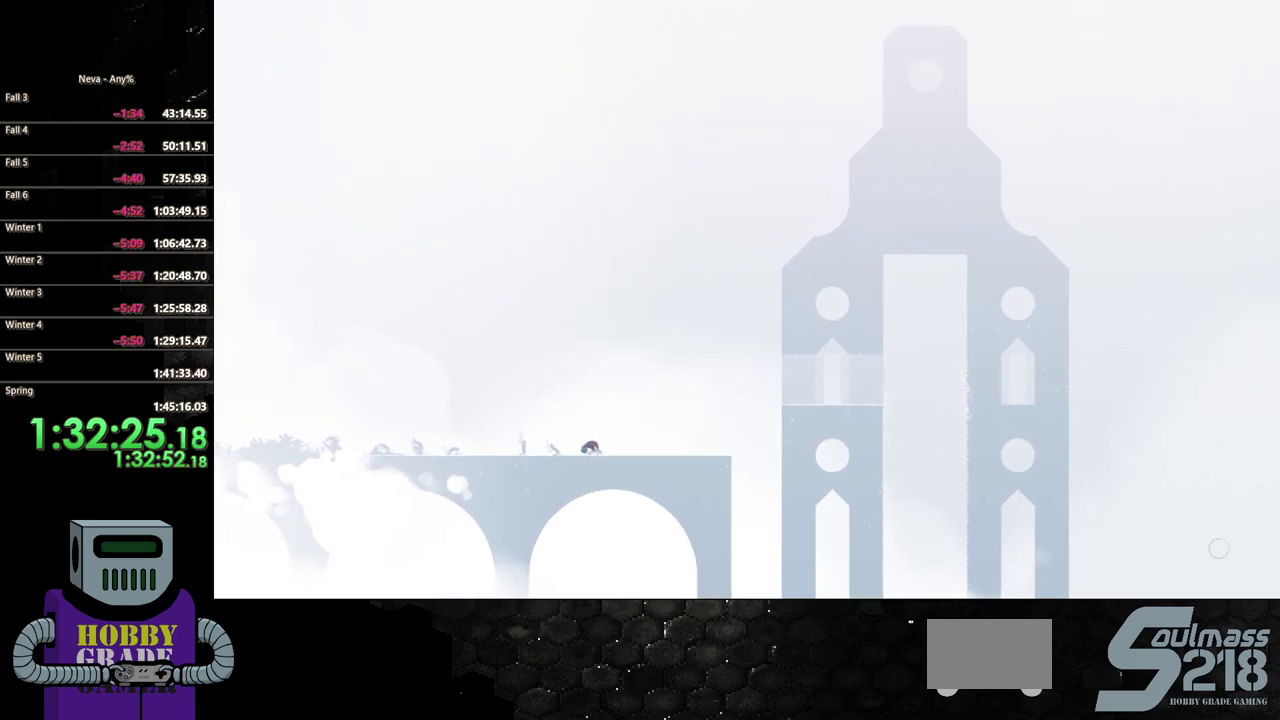
{"buttons": ["DPAD_LEFT"], "events": [[117, "CROSS", "down"], [150, "CIRCLE", "down"], [167, "CROSS", "up"], [483, "CIRCLE", "up"]]}
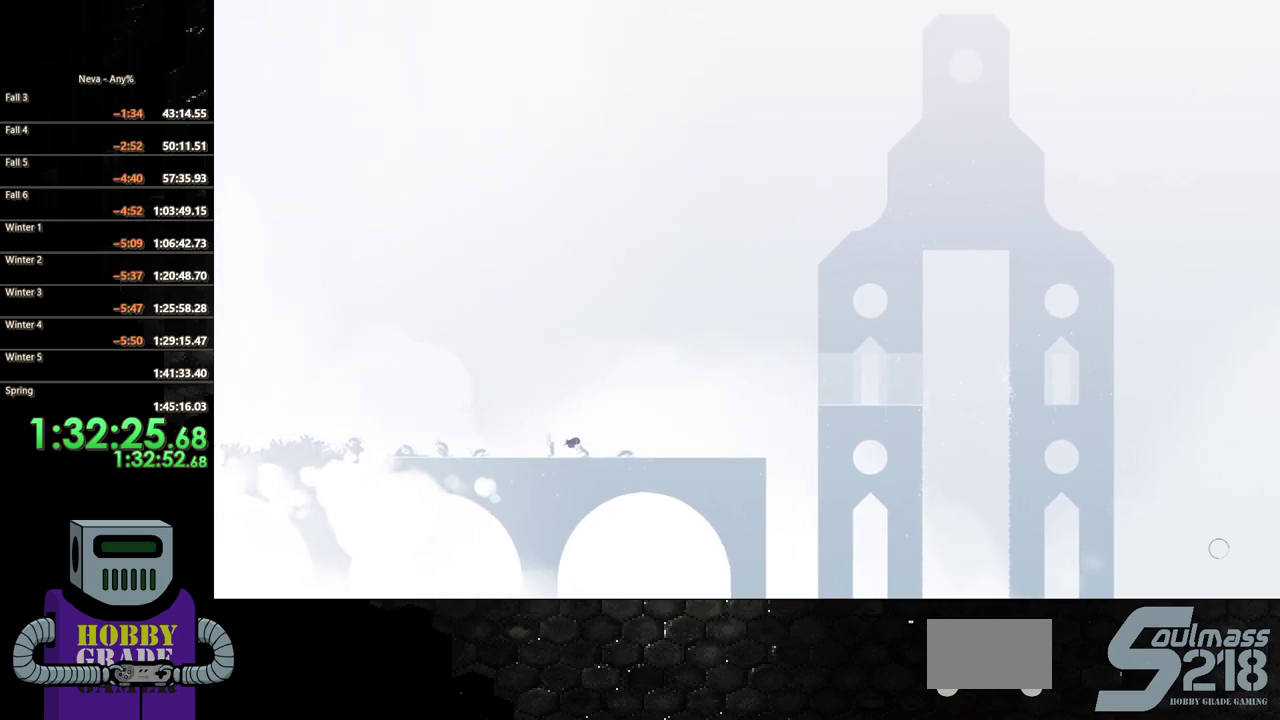
{"buttons": ["CIRCLE", "DPAD_LEFT"], "events": [[317, "CROSS", "down"], [367, "CIRCLE", "down"], [367, "CROSS", "up"]]}
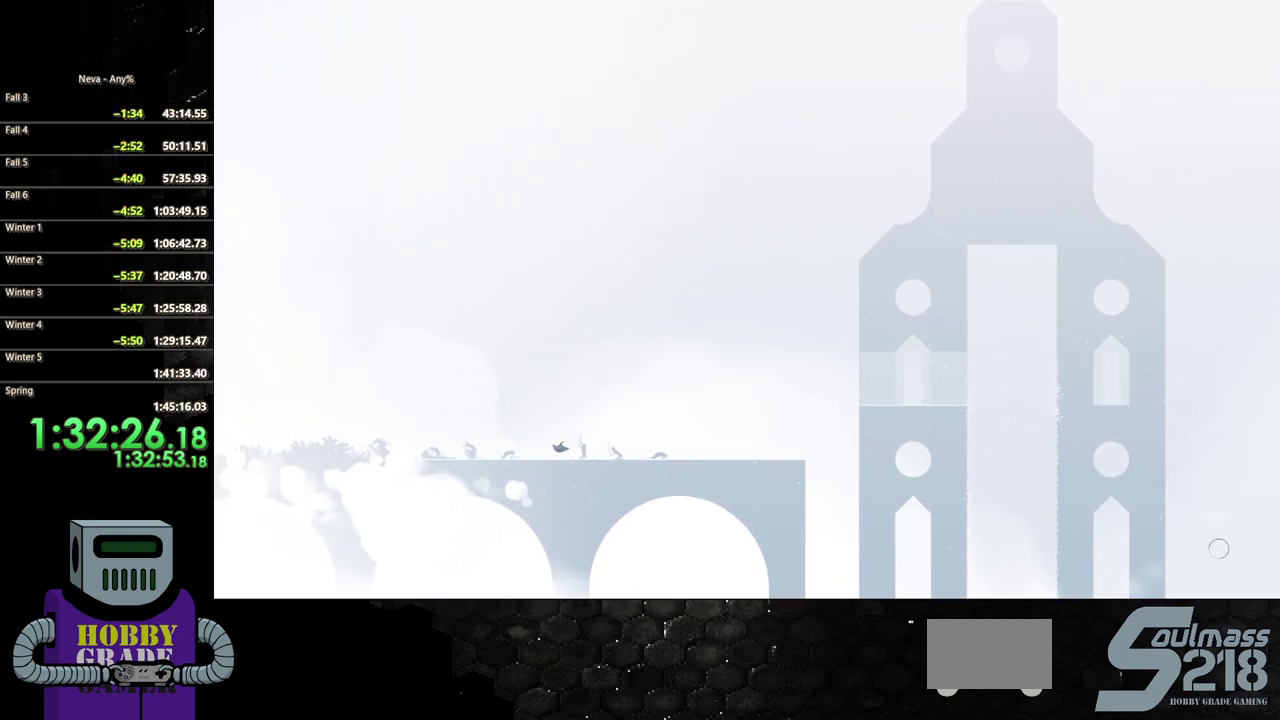
{"buttons": ["CROSS", "DPAD_LEFT"], "events": [[183, "CIRCLE", "up"], [483, "CROSS", "down"]]}
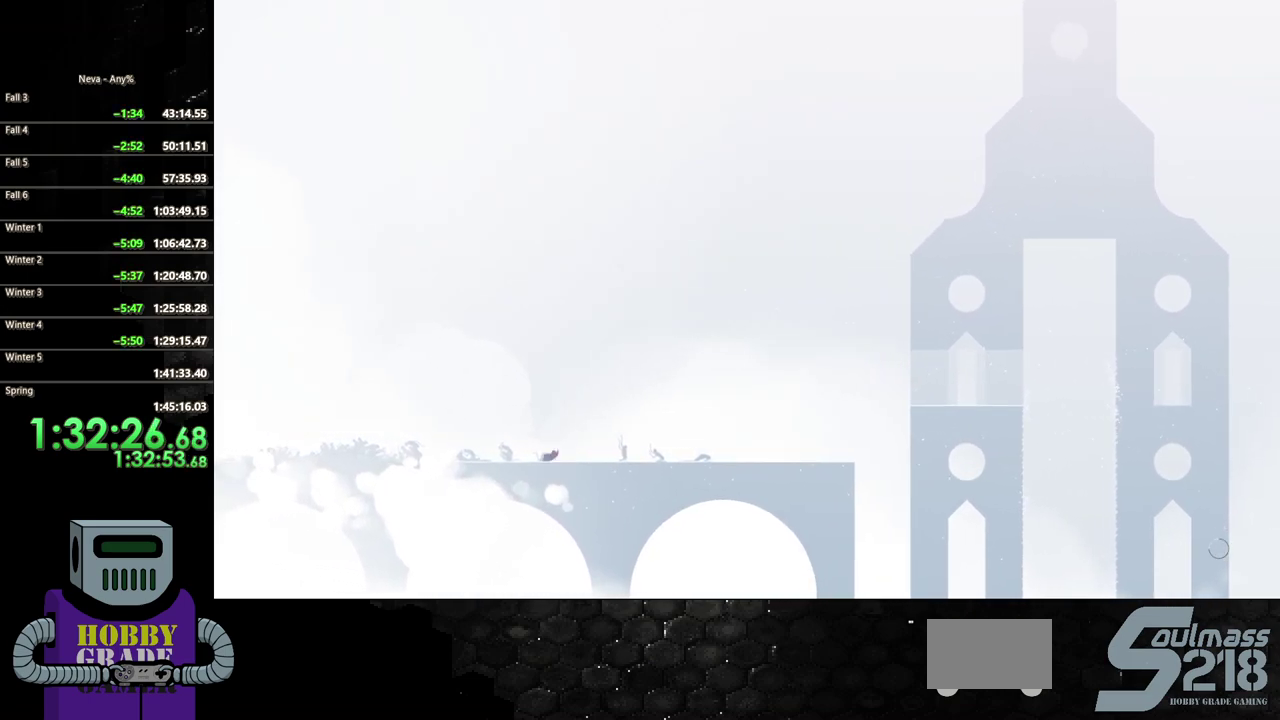
{"buttons": ["DPAD_LEFT"], "events": [[33, "CIRCLE", "down"], [50, "CROSS", "up"], [383, "CIRCLE", "up"]]}
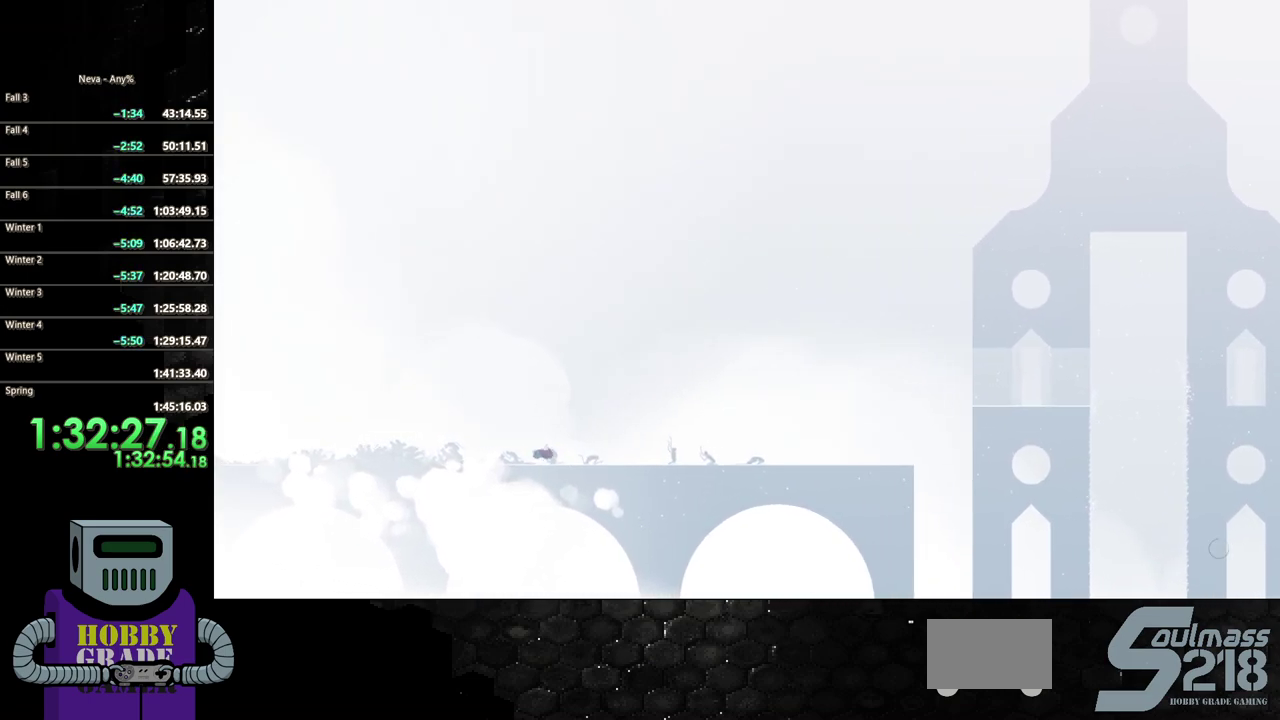
{"buttons": ["CIRCLE", "DPAD_LEFT"], "events": [[167, "CROSS", "down"], [217, "CIRCLE", "down"], [233, "CROSS", "up"]]}
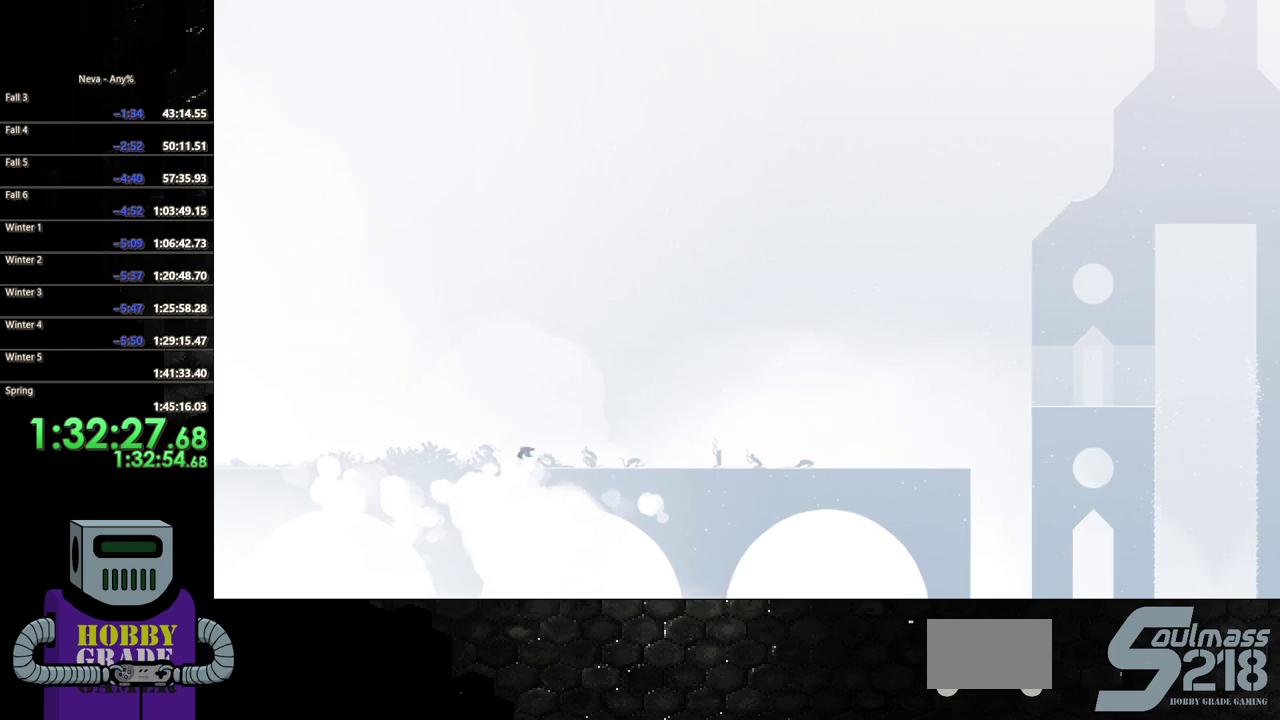
{"buttons": ["CIRCLE", "DPAD_LEFT"], "events": [[50, "CIRCLE", "up"], [383, "CROSS", "down"], [450, "CIRCLE", "down"], [450, "CROSS", "up"]]}
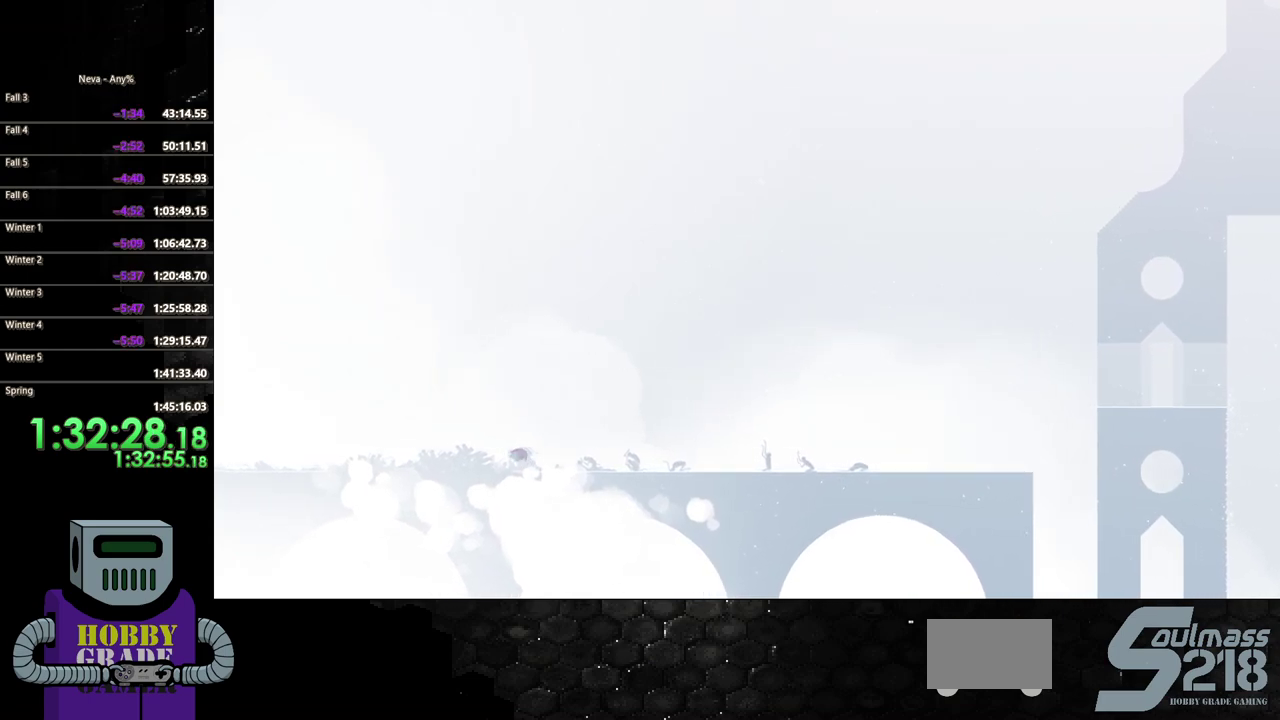
{"buttons": ["DPAD_LEFT"], "events": [[300, "CIRCLE", "up"]]}
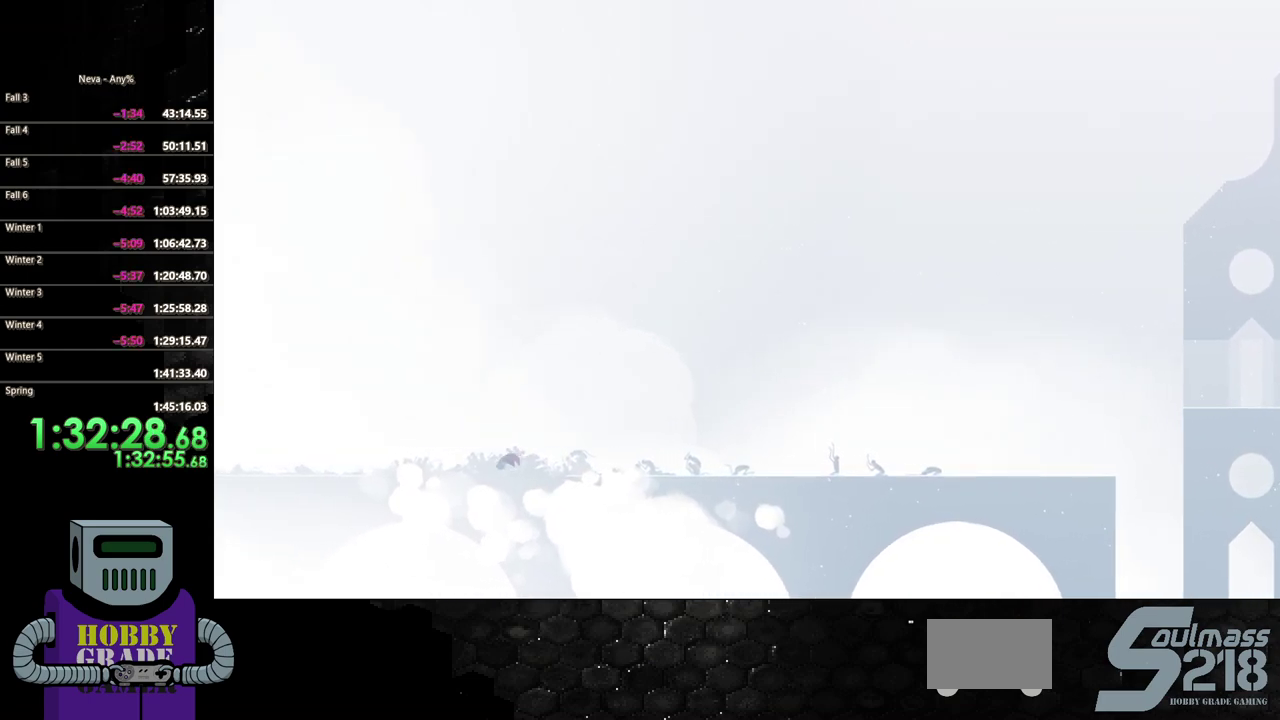
{"buttons": ["DPAD_LEFT"], "events": [[100, "CROSS", "down"], [150, "CIRCLE", "down"], [150, "CROSS", "up"], [450, "CIRCLE", "up"]]}
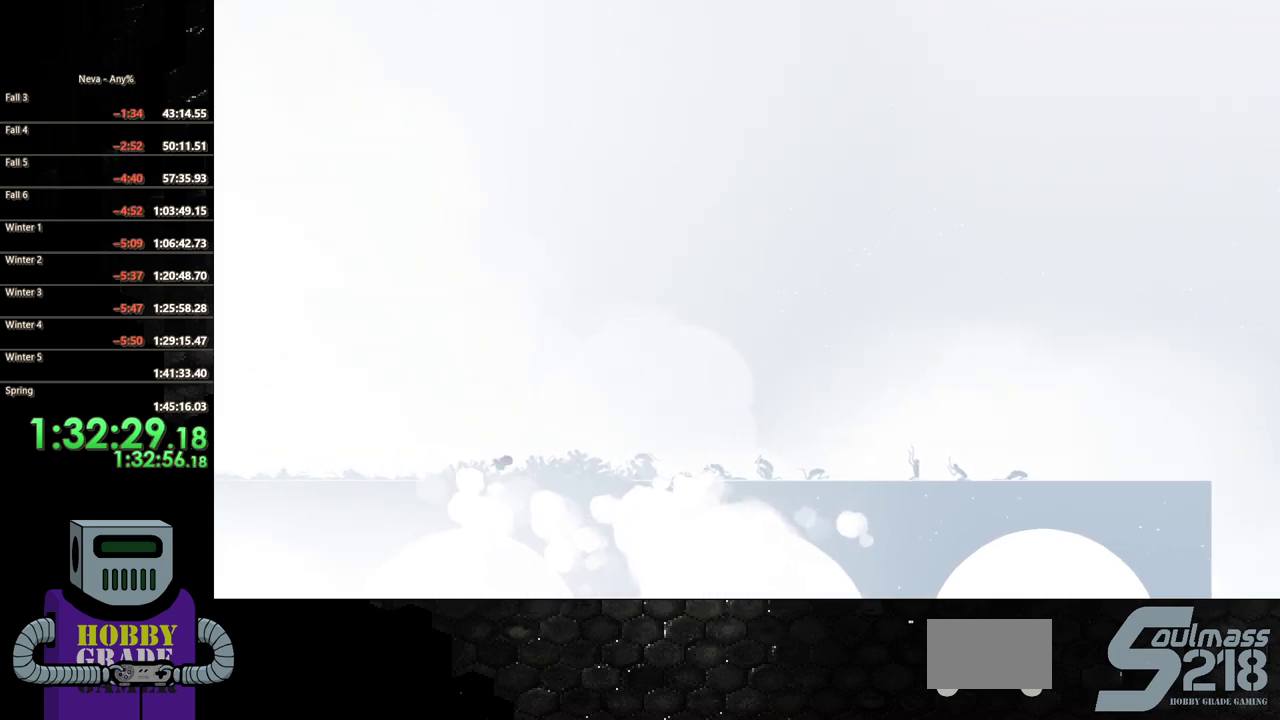
{"buttons": ["DPAD_LEFT"], "events": [[250, "CROSS", "down"], [283, "CIRCLE", "down"], [333, "CROSS", "up"], [467, "CIRCLE", "up"]]}
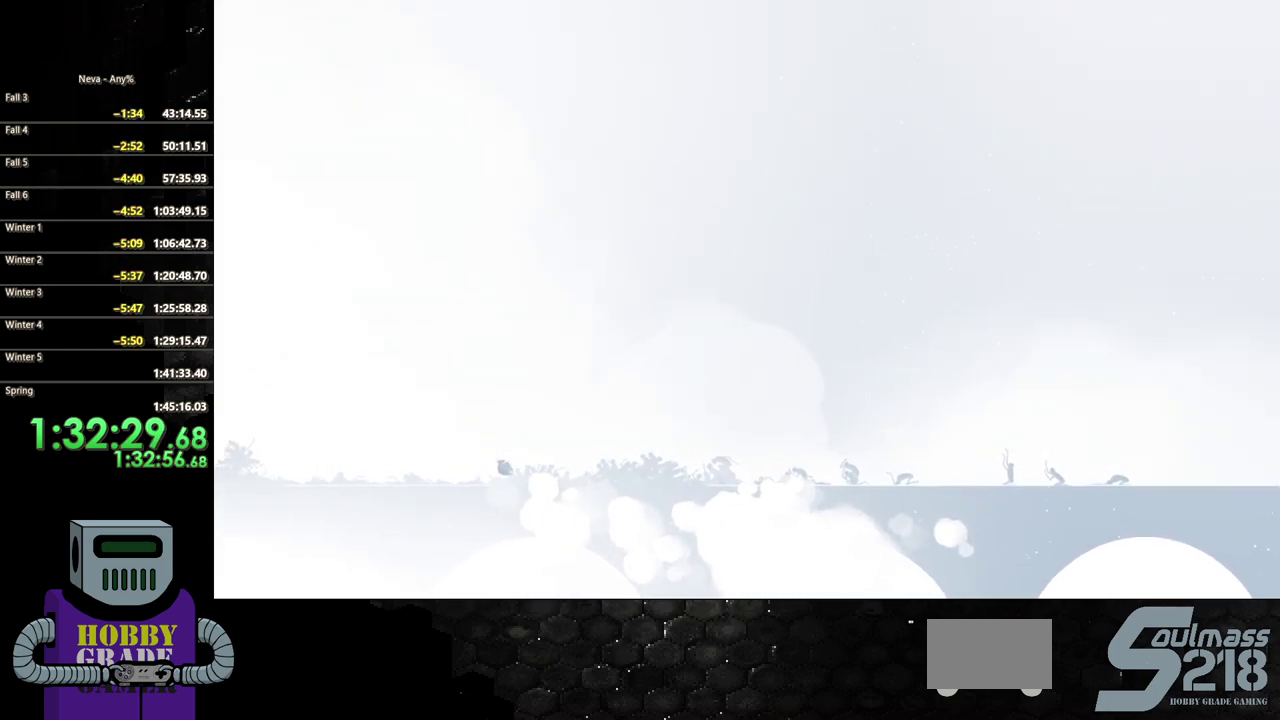
{"buttons": ["DPAD_LEFT"], "events": [[283, "CROSS", "down"], [383, "CIRCLE", "down"], [450, "CROSS", "up"], [500, "CIRCLE", "up"]]}
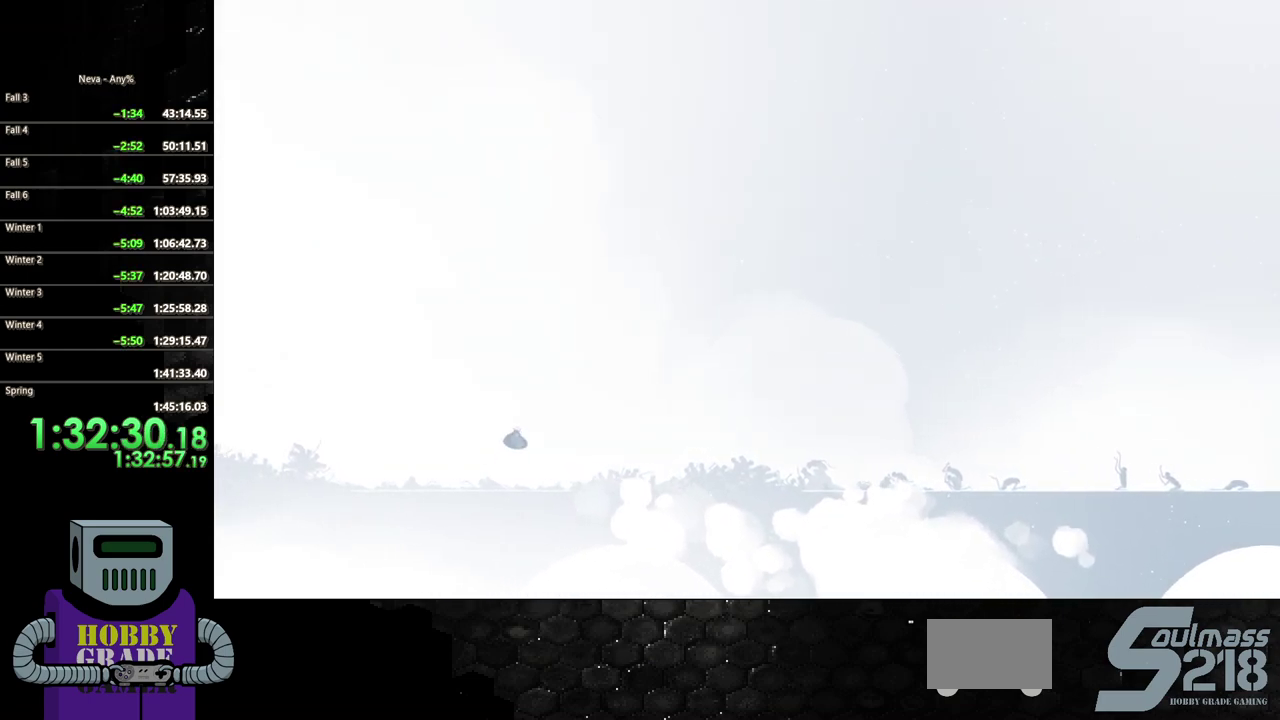
{"buttons": ["DPAD_LEFT"], "events": []}
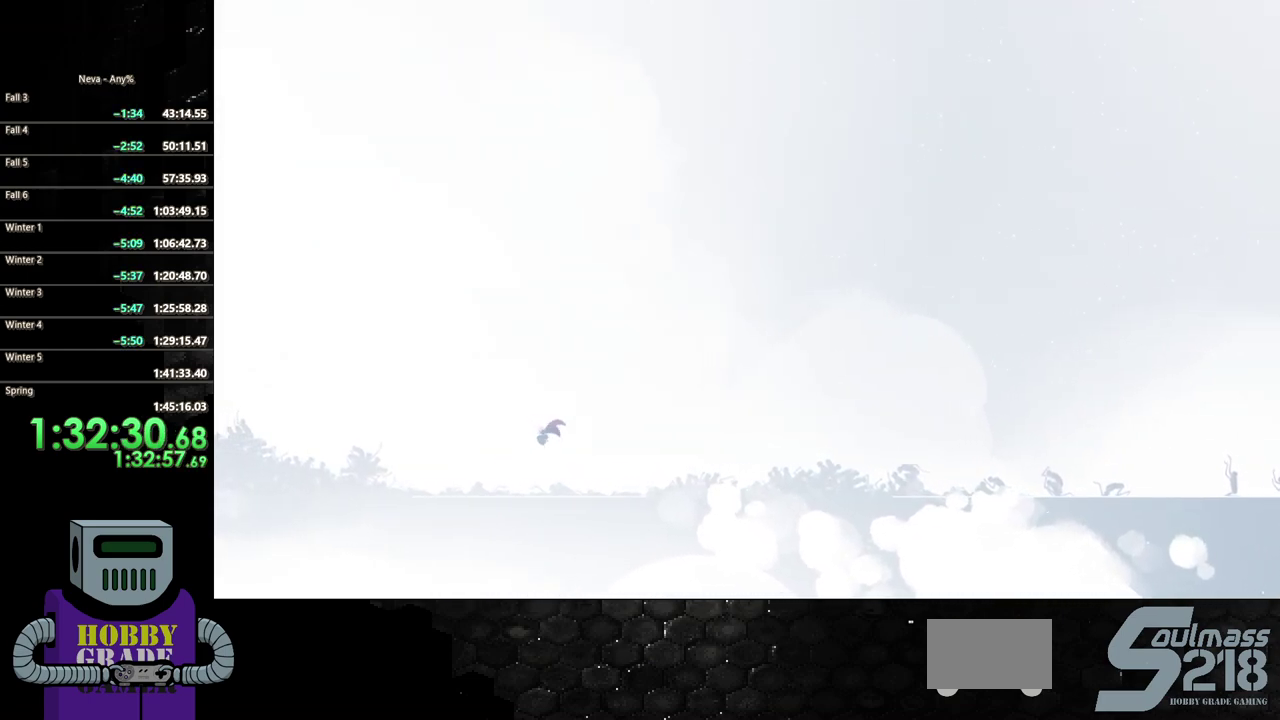
{"buttons": ["CIRCLE", "DPAD_LEFT"], "events": [[350, "CROSS", "down"], [417, "CIRCLE", "down"], [450, "CROSS", "up"]]}
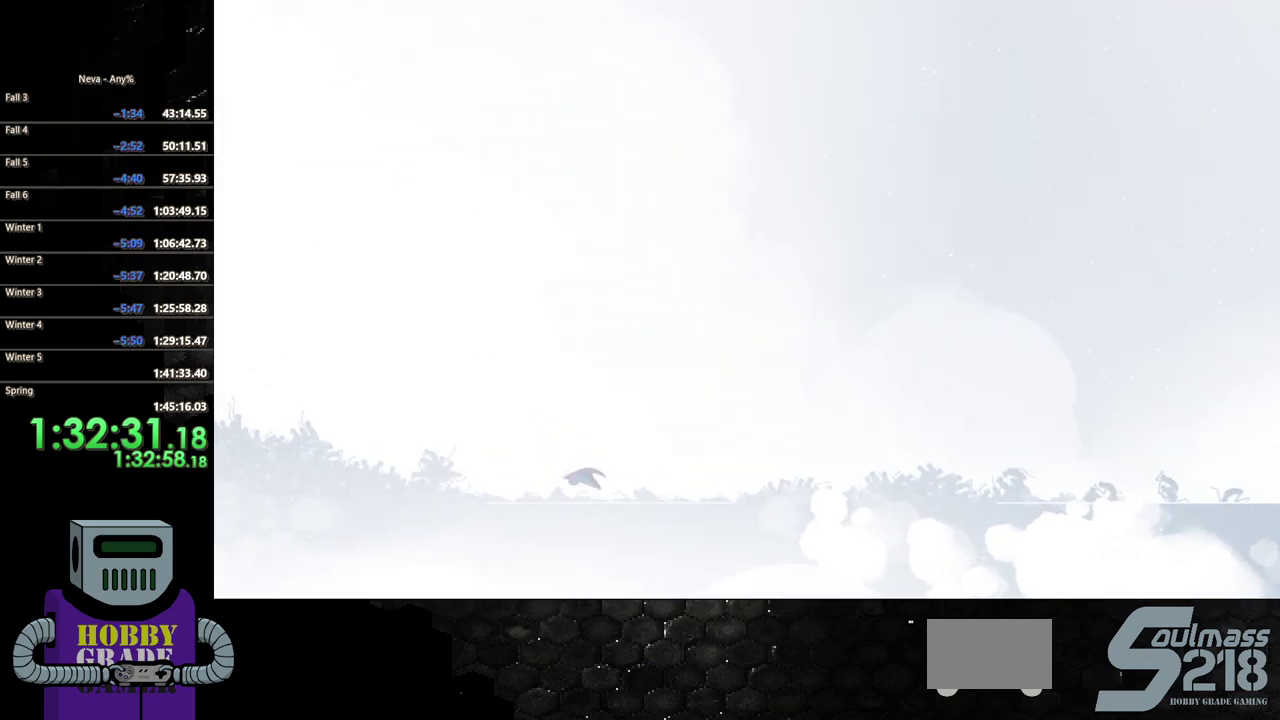
{"buttons": ["DPAD_LEFT"], "events": [[117, "CIRCLE", "up"]]}
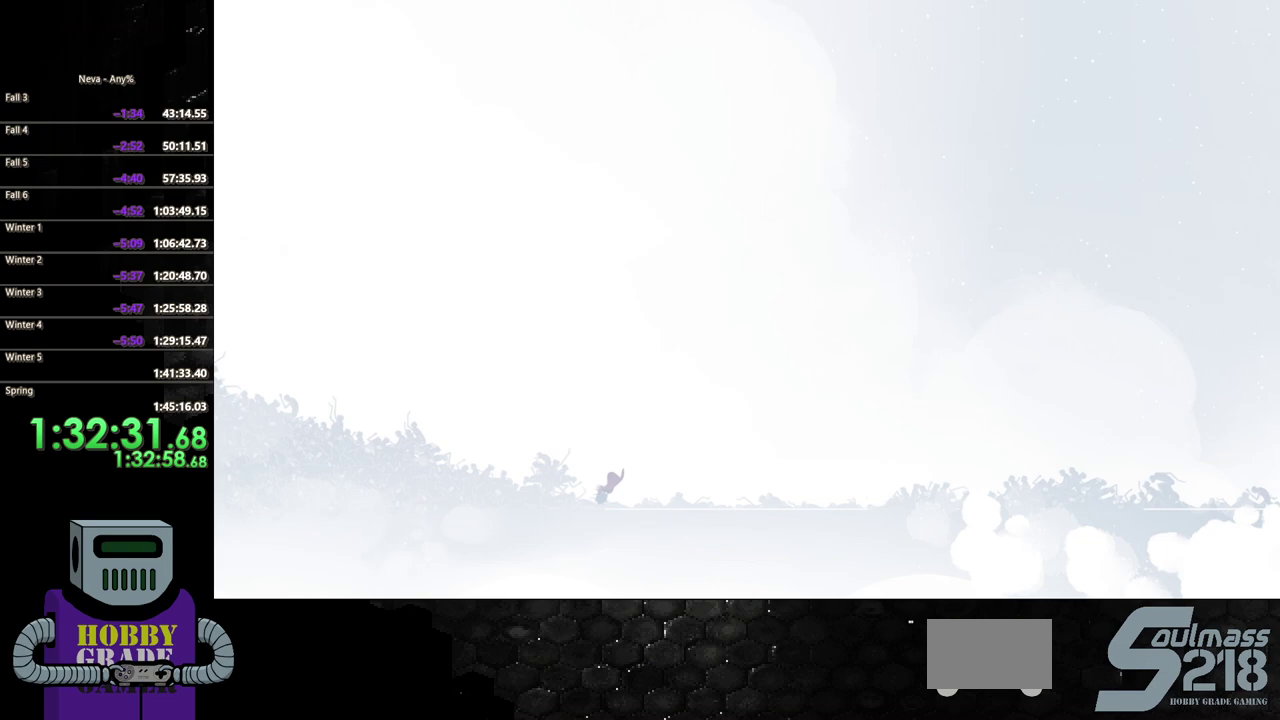
{"buttons": ["DPAD_LEFT"], "events": [[17, "CROSS", "down"], [67, "CIRCLE", "down"], [83, "CROSS", "up"], [350, "CIRCLE", "up"]]}
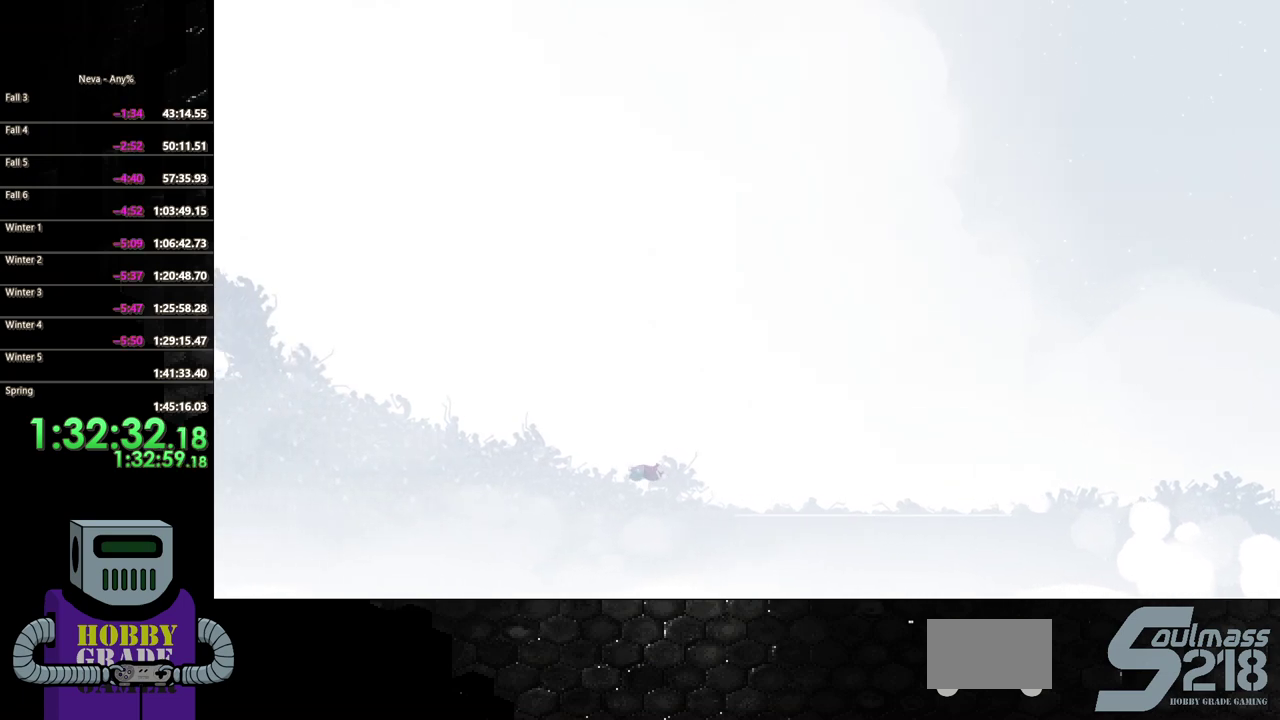
{"buttons": ["DPAD_LEFT"], "events": [[133, "CROSS", "down"], [167, "CIRCLE", "down"], [183, "CROSS", "up"], [500, "CIRCLE", "up"]]}
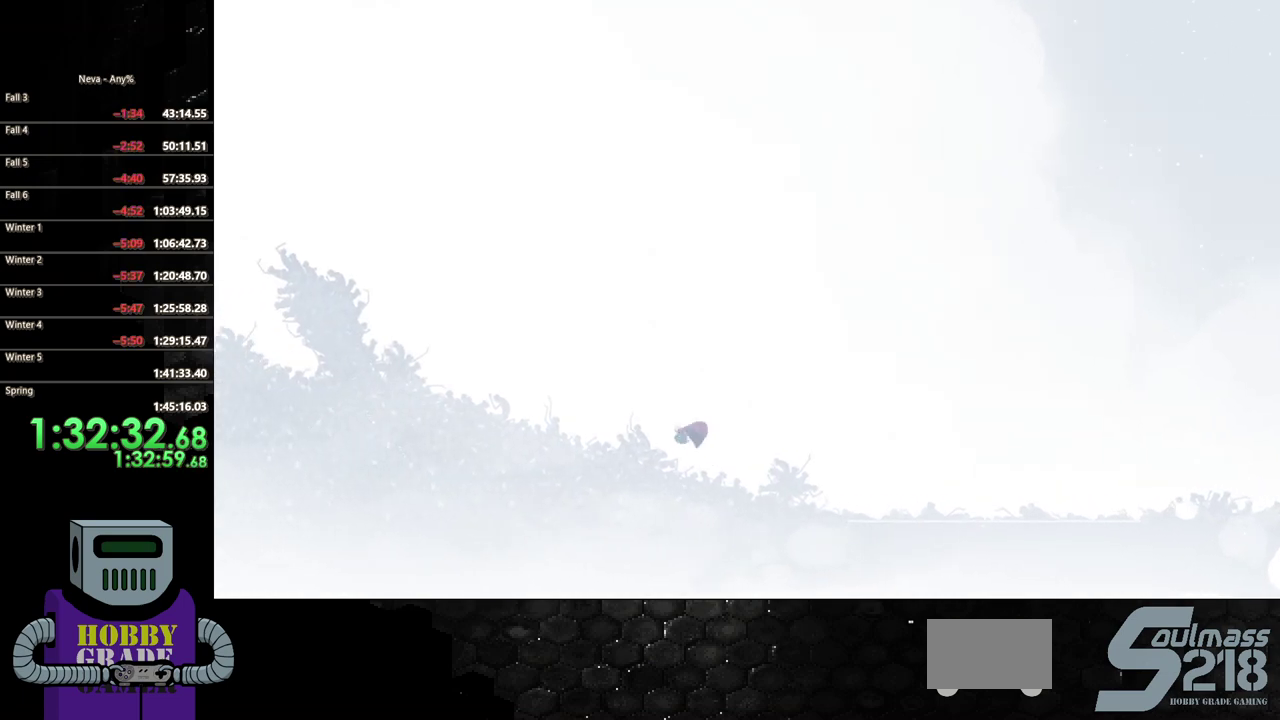
{"buttons": ["DPAD_LEFT"], "events": [[217, "CIRCLE", "down"], [300, "CIRCLE", "up"], [367, "CIRCLE", "down"], [483, "CIRCLE", "up"]]}
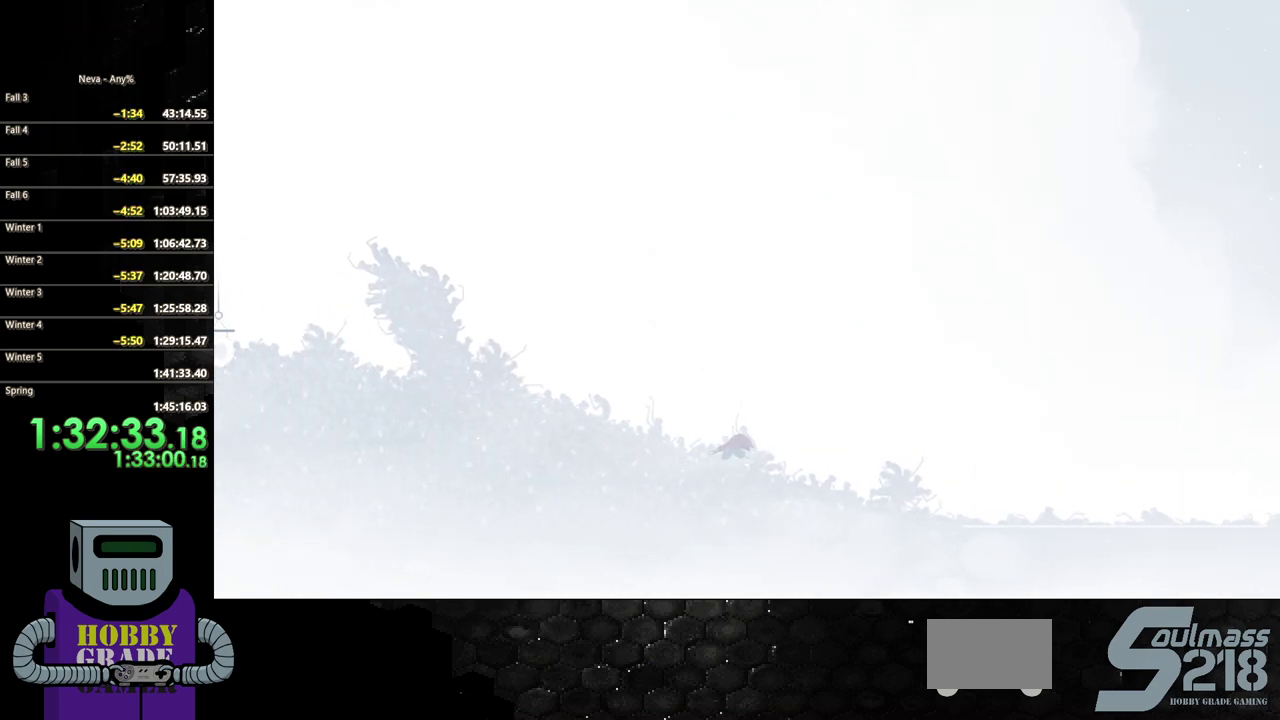
{"buttons": ["CIRCLE", "DPAD_LEFT"], "events": [[33, "CIRCLE", "down"], [133, "CIRCLE", "up"], [200, "CIRCLE", "down"], [283, "CIRCLE", "up"], [367, "CIRCLE", "down"], [433, "CIRCLE", "up"], [500, "CIRCLE", "down"]]}
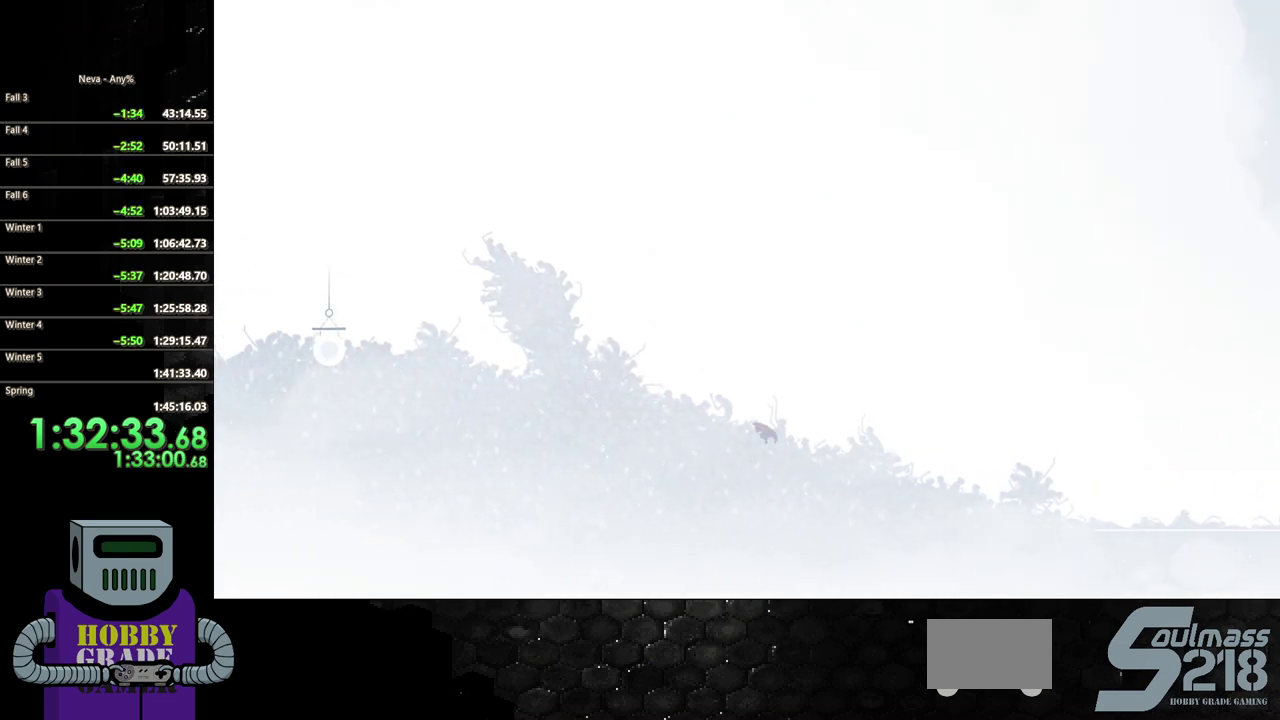
{"buttons": ["CIRCLE", "DPAD_LEFT"], "events": [[83, "CIRCLE", "up"], [167, "CIRCLE", "down"], [233, "CIRCLE", "up"], [317, "CIRCLE", "down"], [400, "CIRCLE", "up"], [467, "CIRCLE", "down"]]}
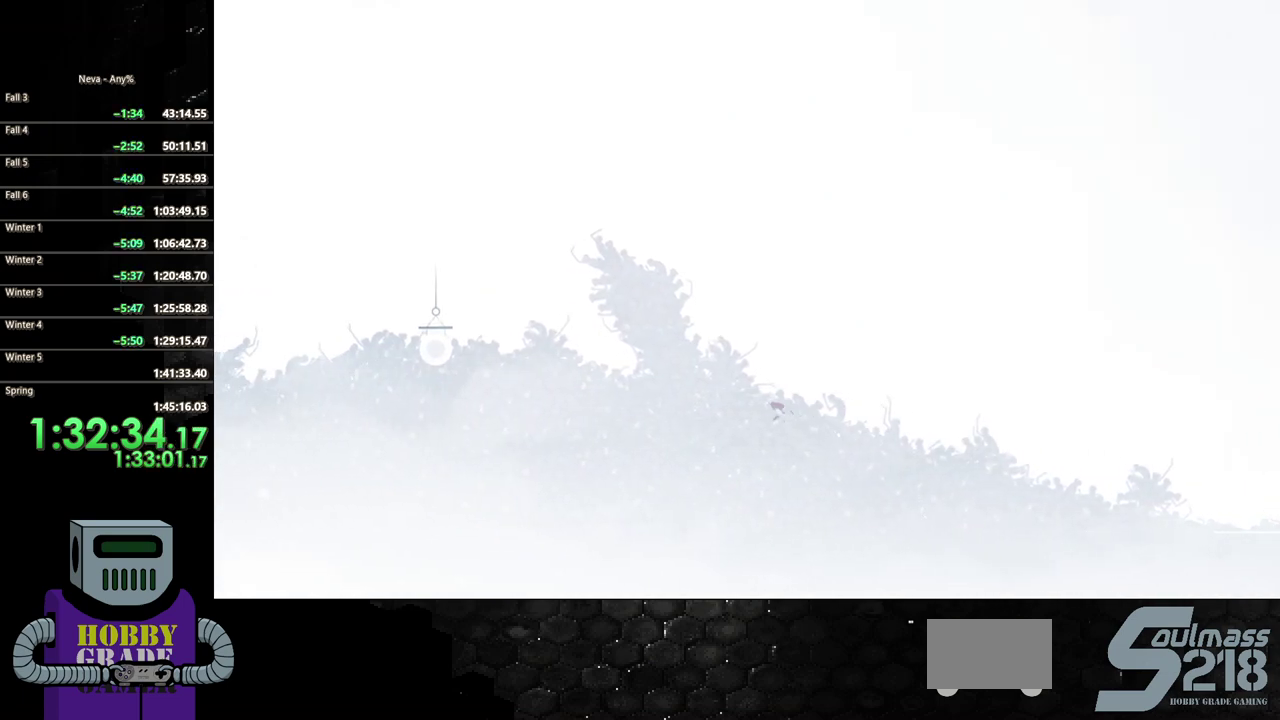
{"buttons": ["CIRCLE", "DPAD_LEFT"], "events": [[50, "CIRCLE", "up"], [117, "CIRCLE", "down"], [217, "CIRCLE", "up"], [300, "CIRCLE", "down"], [383, "CIRCLE", "up"], [467, "CIRCLE", "down"]]}
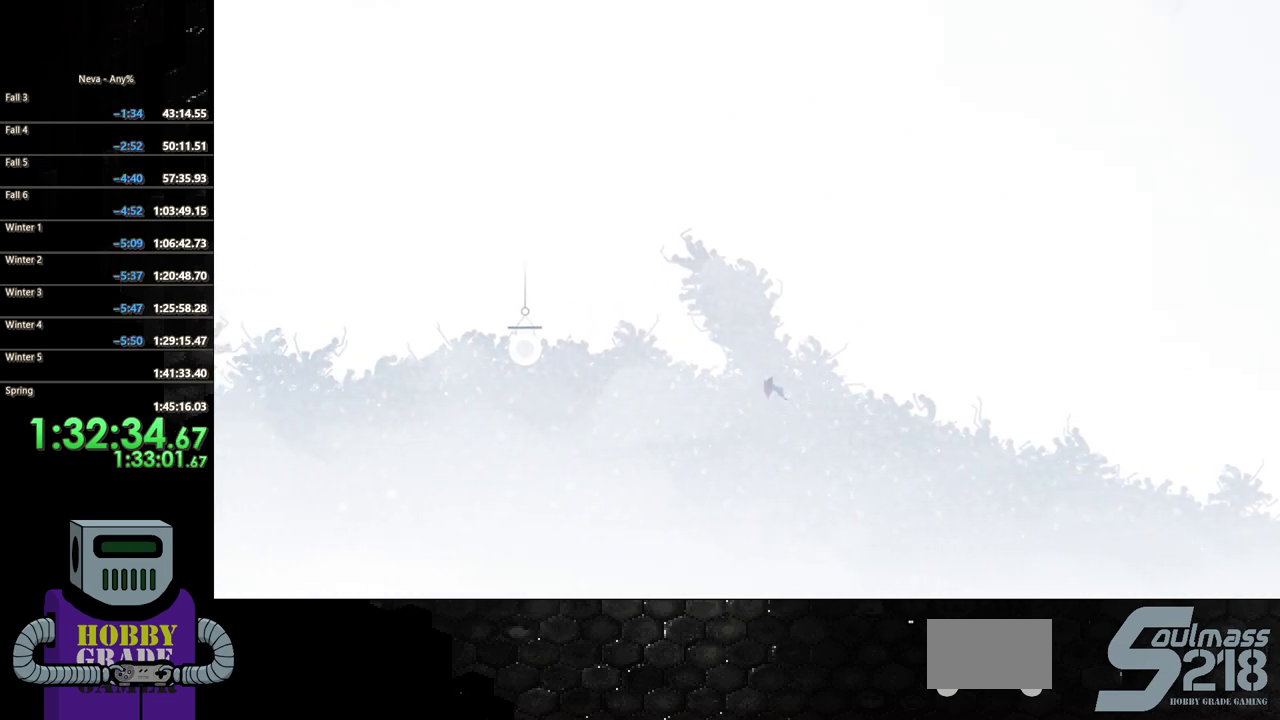
{"buttons": ["DPAD_LEFT"], "events": [[67, "CIRCLE", "up"], [117, "CIRCLE", "down"], [233, "CIRCLE", "up"], [300, "CIRCLE", "down"], [500, "CIRCLE", "up"]]}
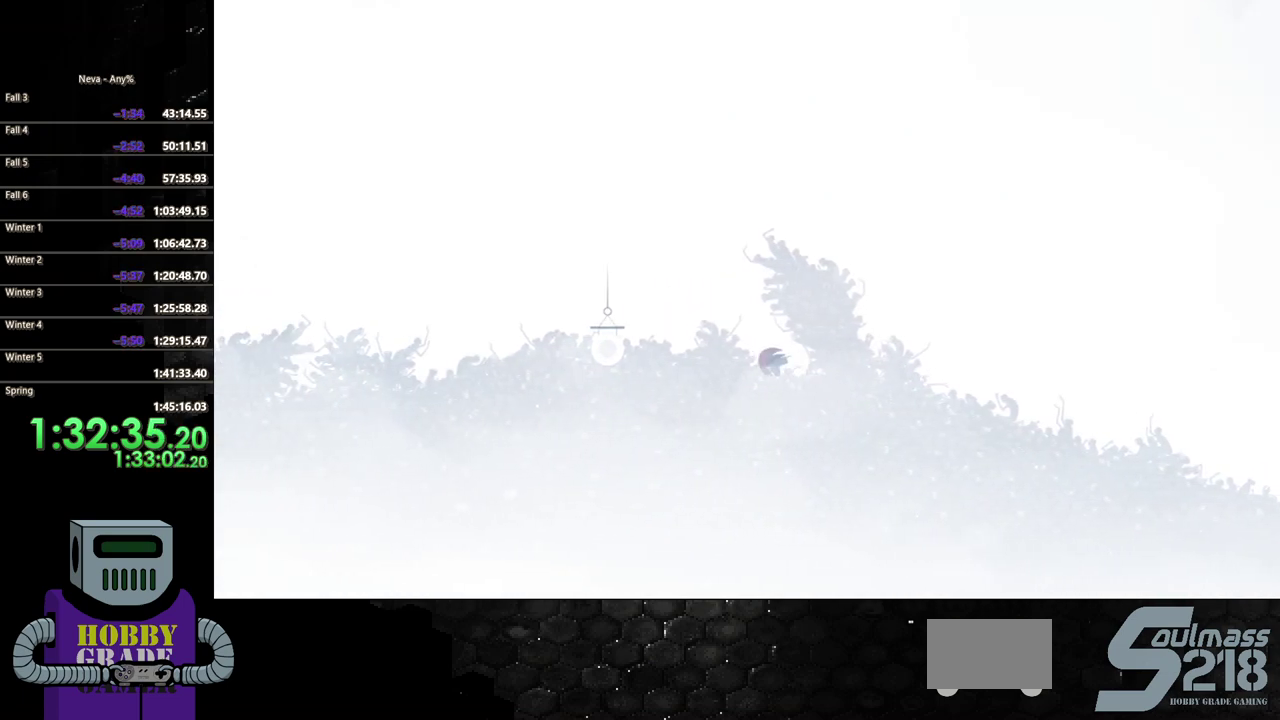
{"buttons": ["DPAD_LEFT"], "events": []}
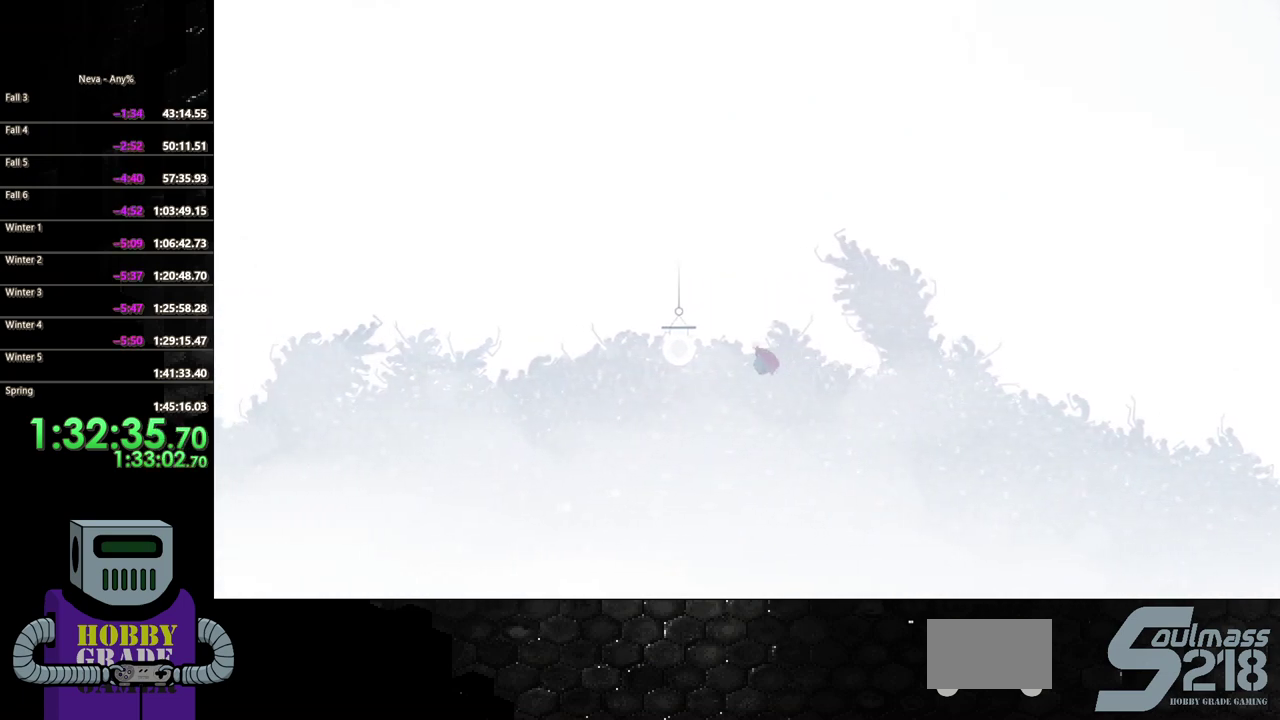
{"buttons": ["SQUARE", "DPAD_LEFT"], "events": [[400, "SQUARE", "down"]]}